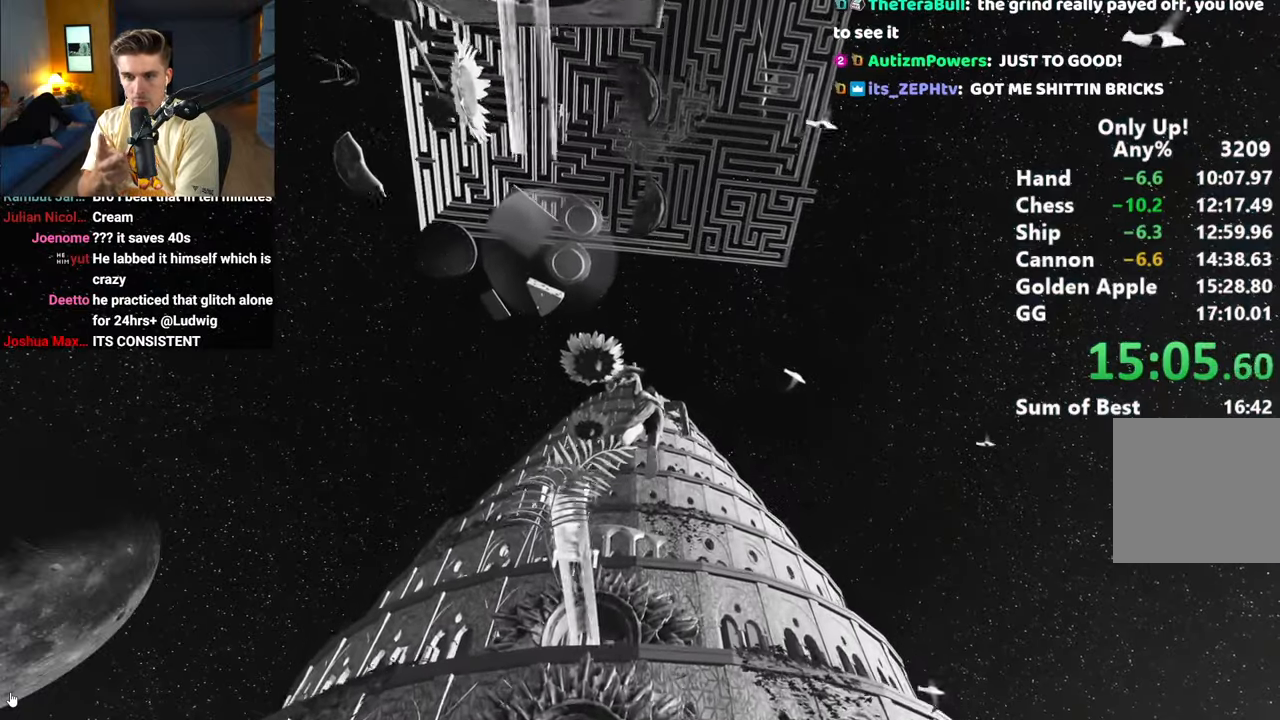
Gameplay with keyboard and mouse; each line is a JSON object with the keys and mouse buttons held at the frame after it. "events" lists presses ("down") and releases ("up") of "a", "alt", "ctrl", "d", "s", "shift", "space", "w", "mouse_left" and "mouse_right" between this image and that frame as [ms after this image, input, new state], when the widget could be followed in between. "mouse_left", "mouse_right" = the "left", "right" buttons of the "mouse" list. No other keys are recorded. Mouse movement is not recorded.
{"keys": ["w"], "mouse": [], "events": []}
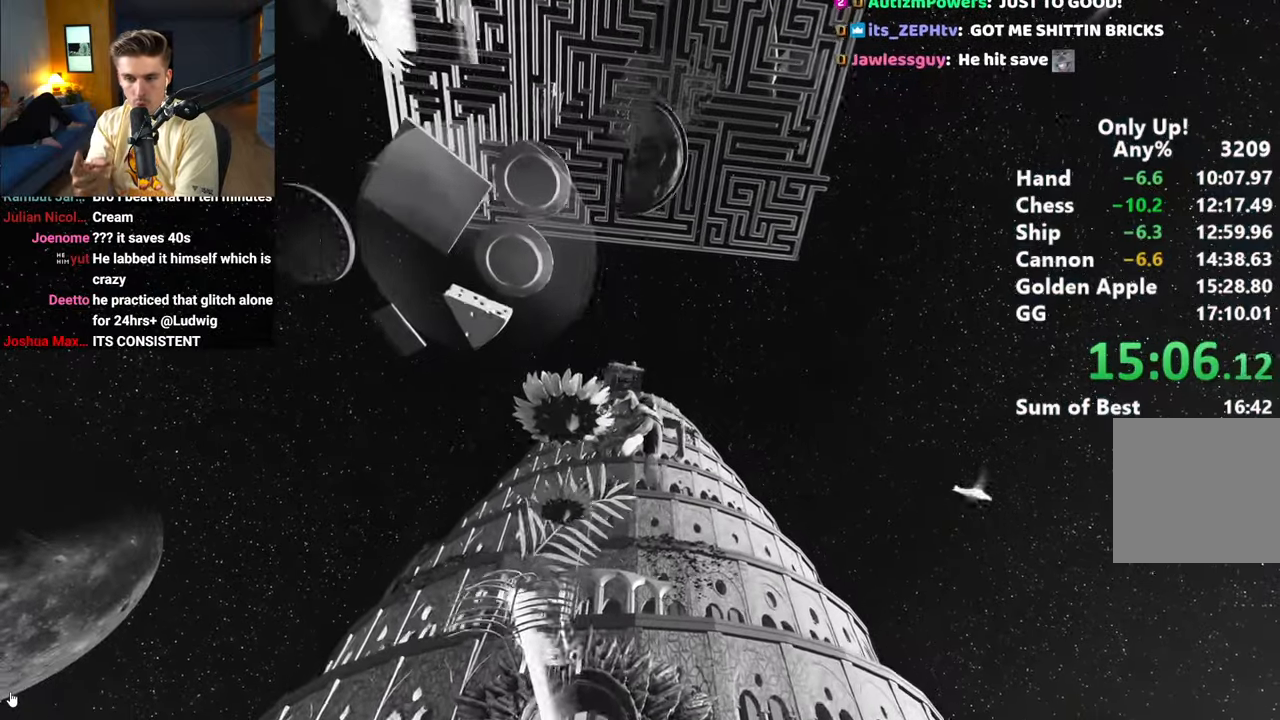
{"keys": ["w"], "mouse": [], "events": []}
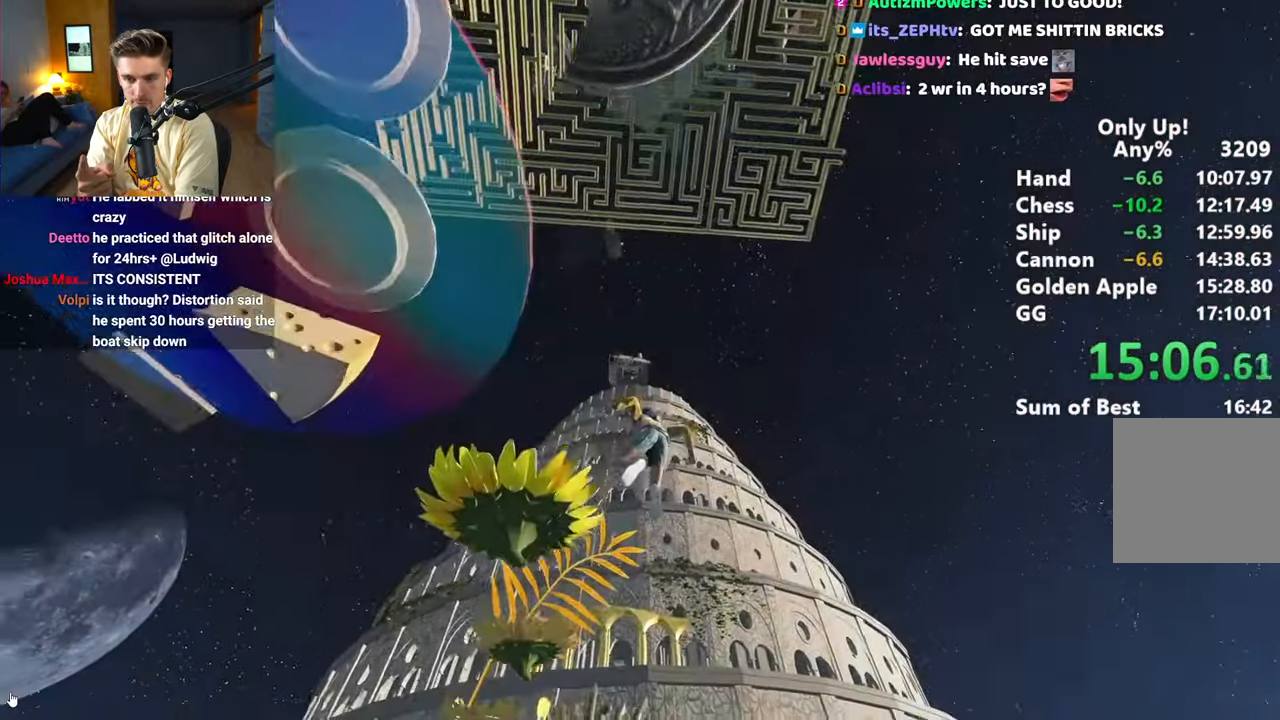
{"keys": ["w"], "mouse": [], "events": [[167, "a", "down"], [450, "a", "up"]]}
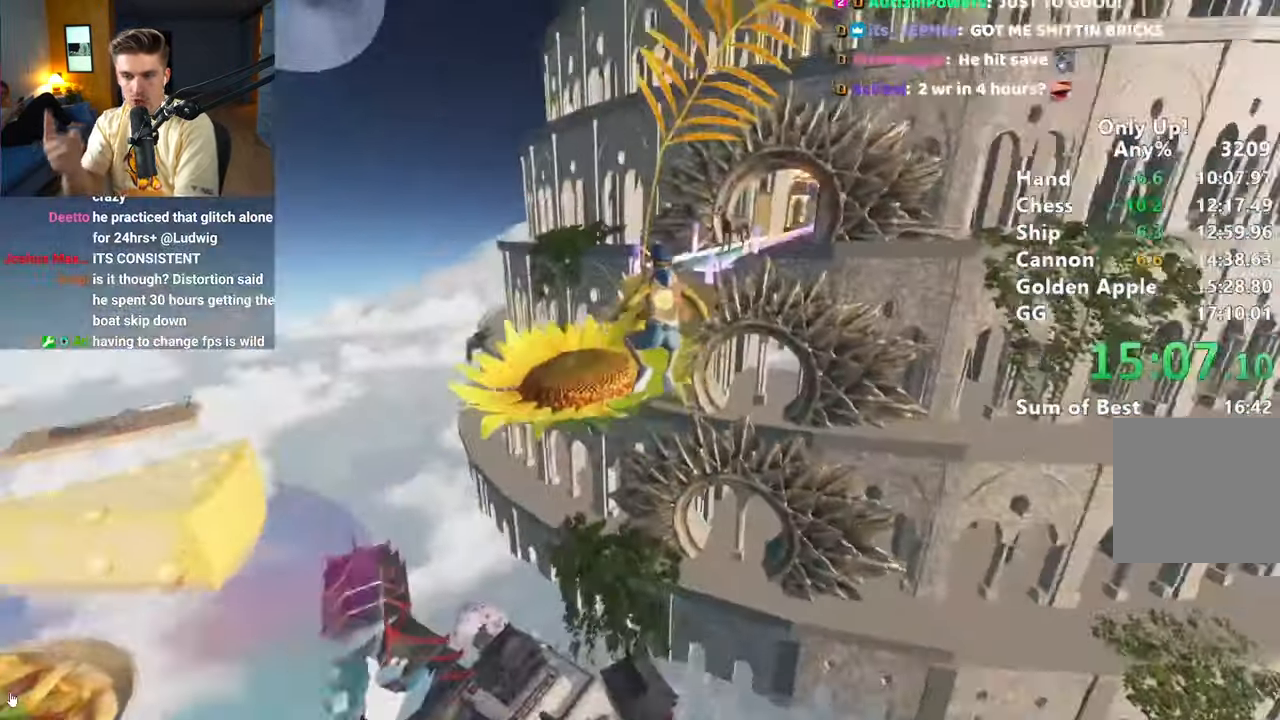
{"keys": ["w"], "mouse": [], "events": []}
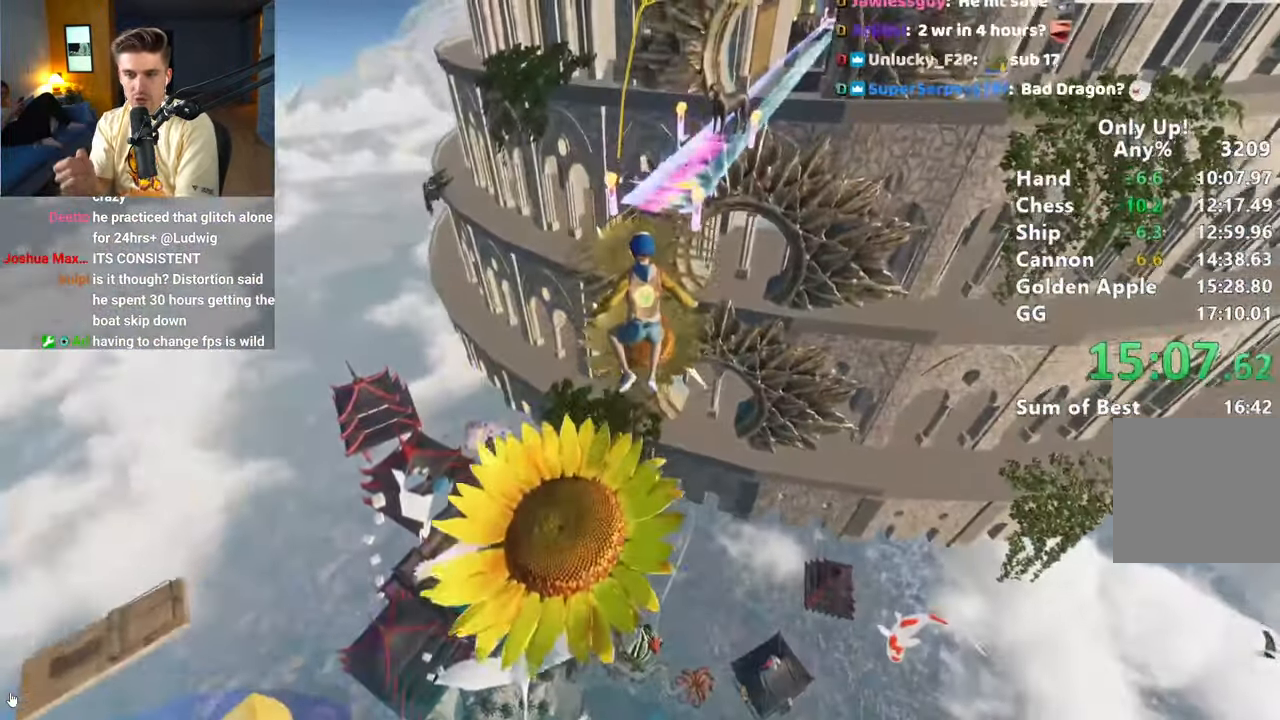
{"keys": ["s"], "mouse": [], "events": [[150, "w", "up"], [333, "s", "down"]]}
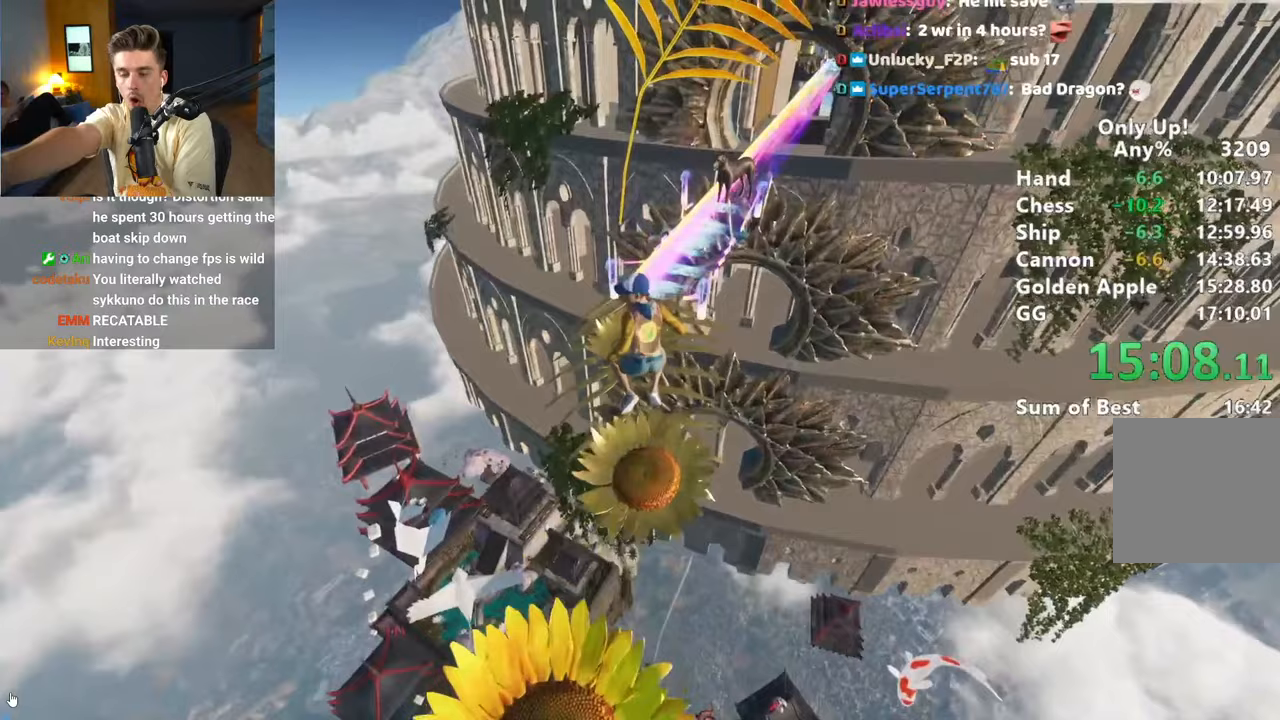
{"keys": [], "mouse": [], "events": [[33, "s", "up"], [317, "s", "down"], [450, "s", "up"]]}
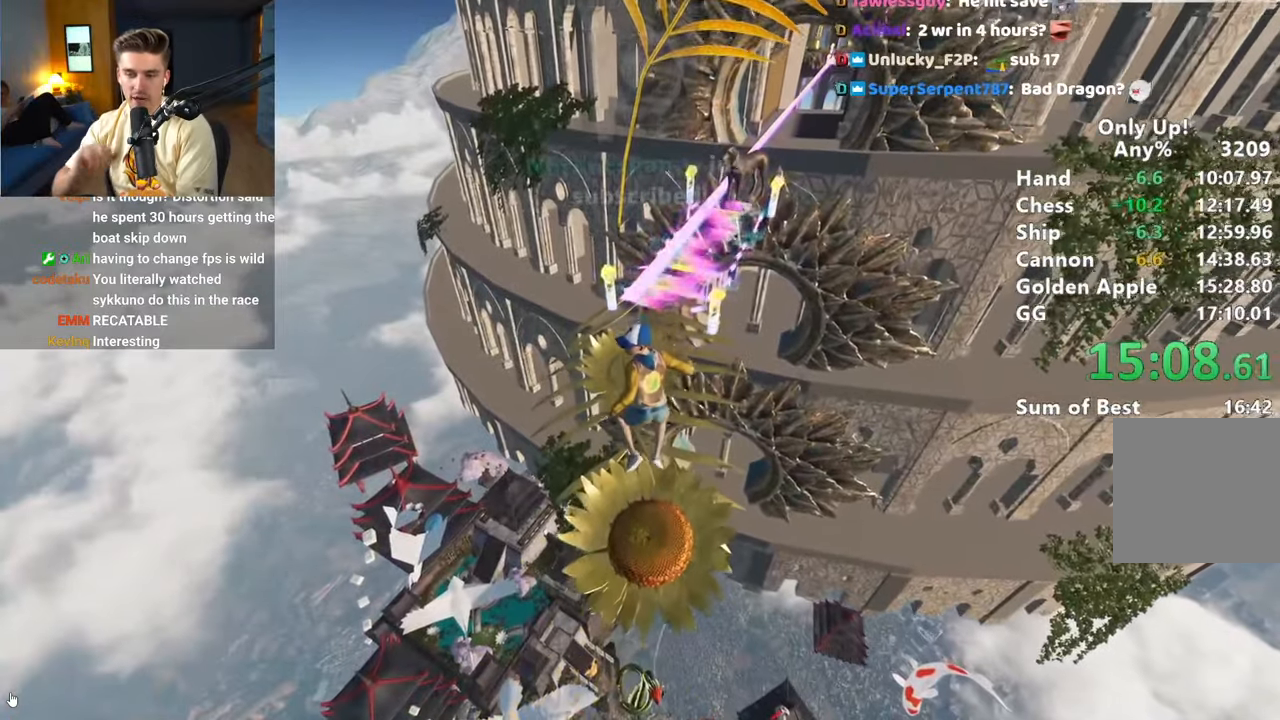
{"keys": ["shift"], "mouse": [], "events": [[283, "s", "down"], [283, "shift", "down"], [333, "s", "up"]]}
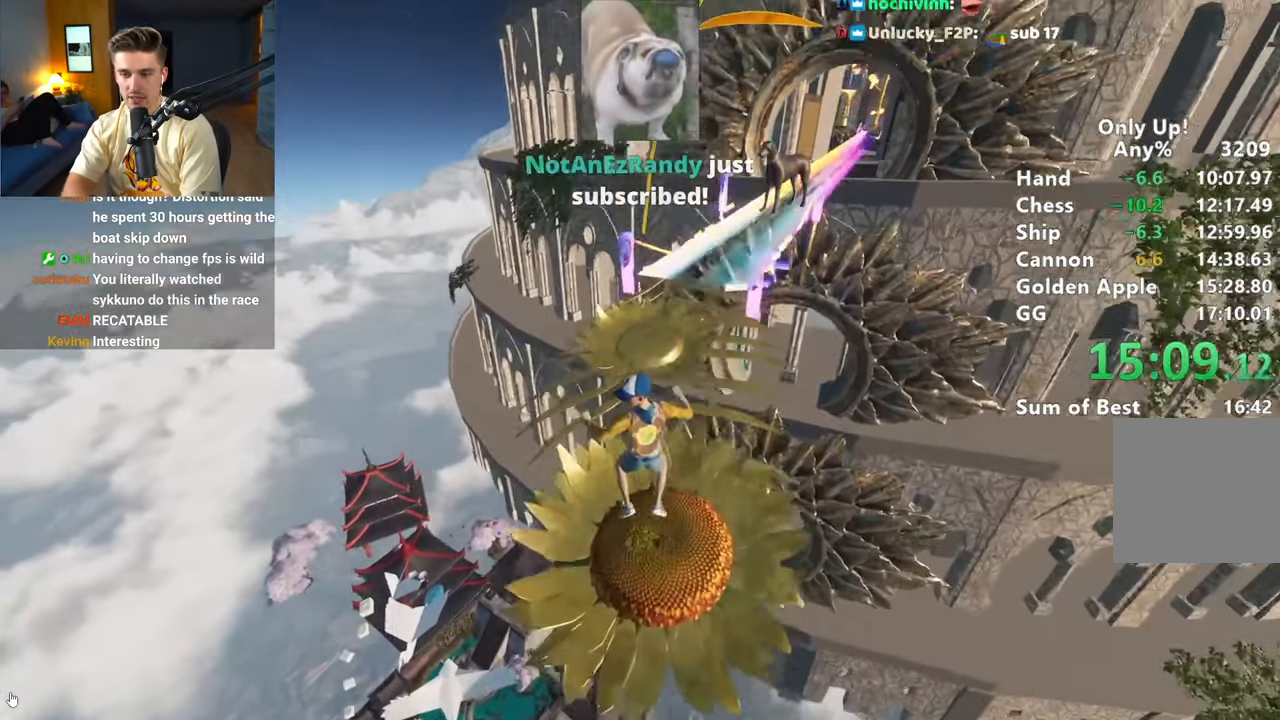
{"keys": ["shift", "w"], "mouse": [], "events": [[150, "w", "down"]]}
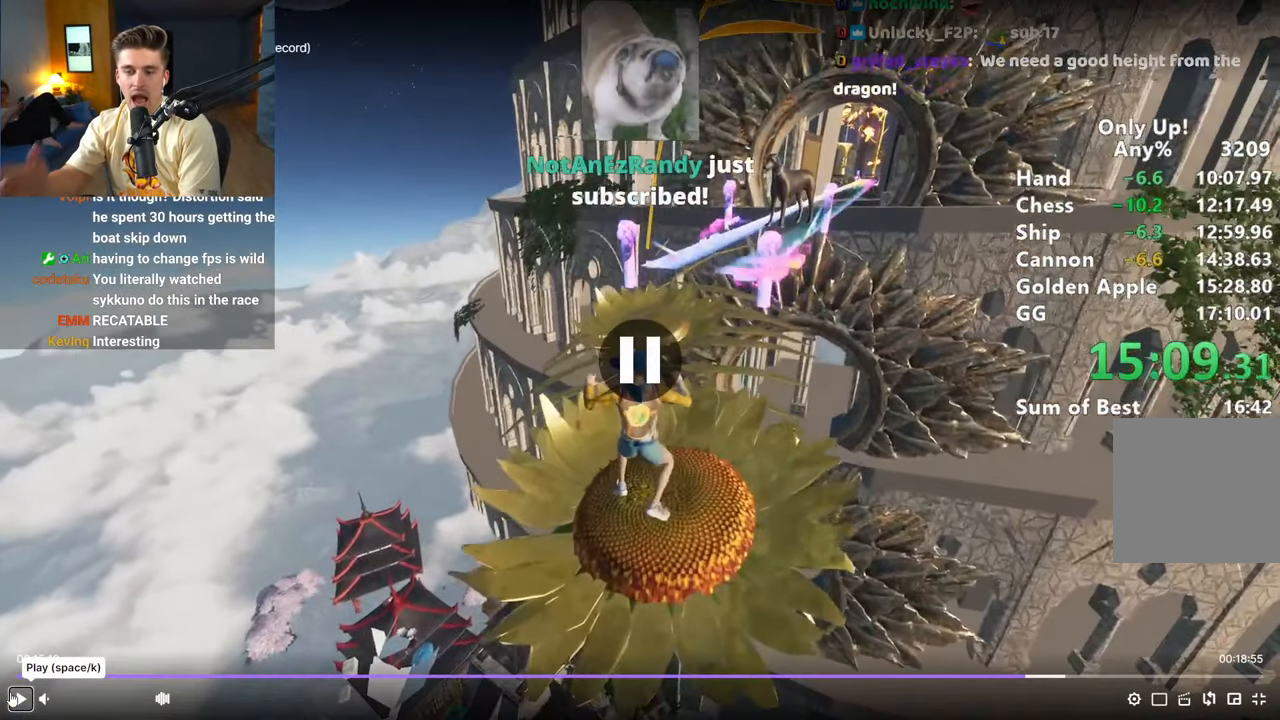
{"keys": ["shift", "w"], "mouse": [], "events": []}
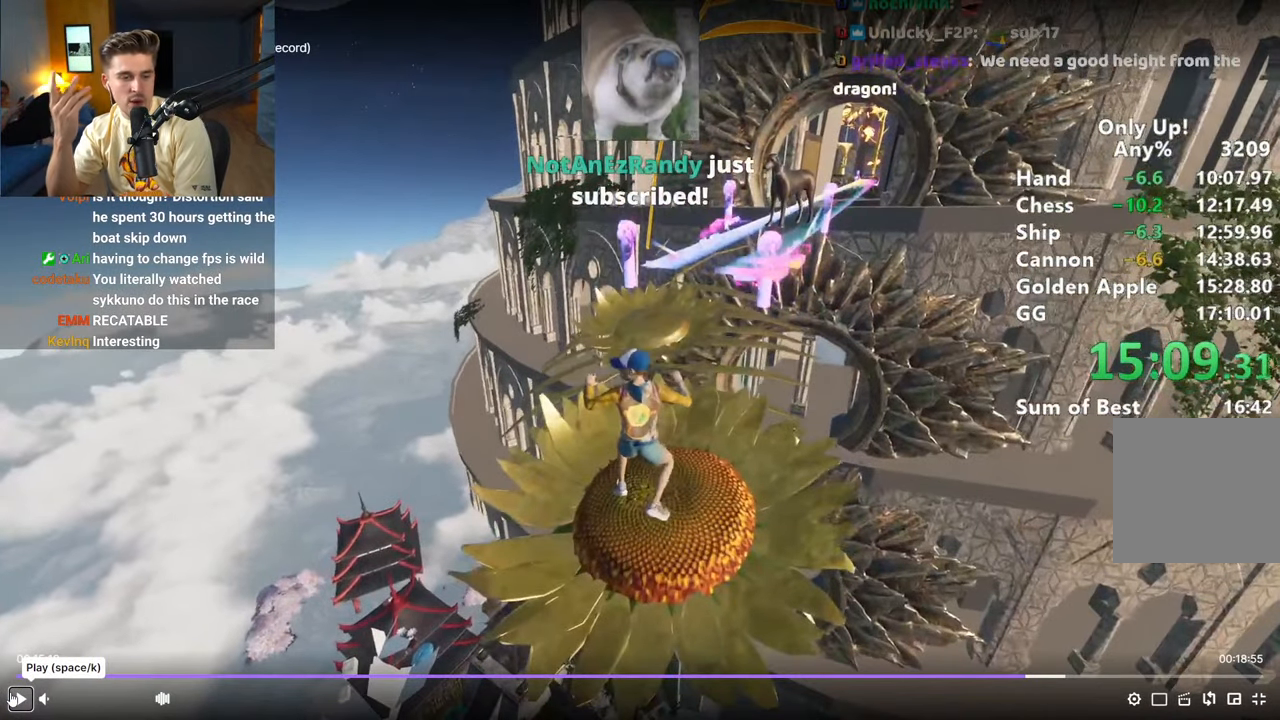
{"keys": ["shift", "w"], "mouse": [], "events": []}
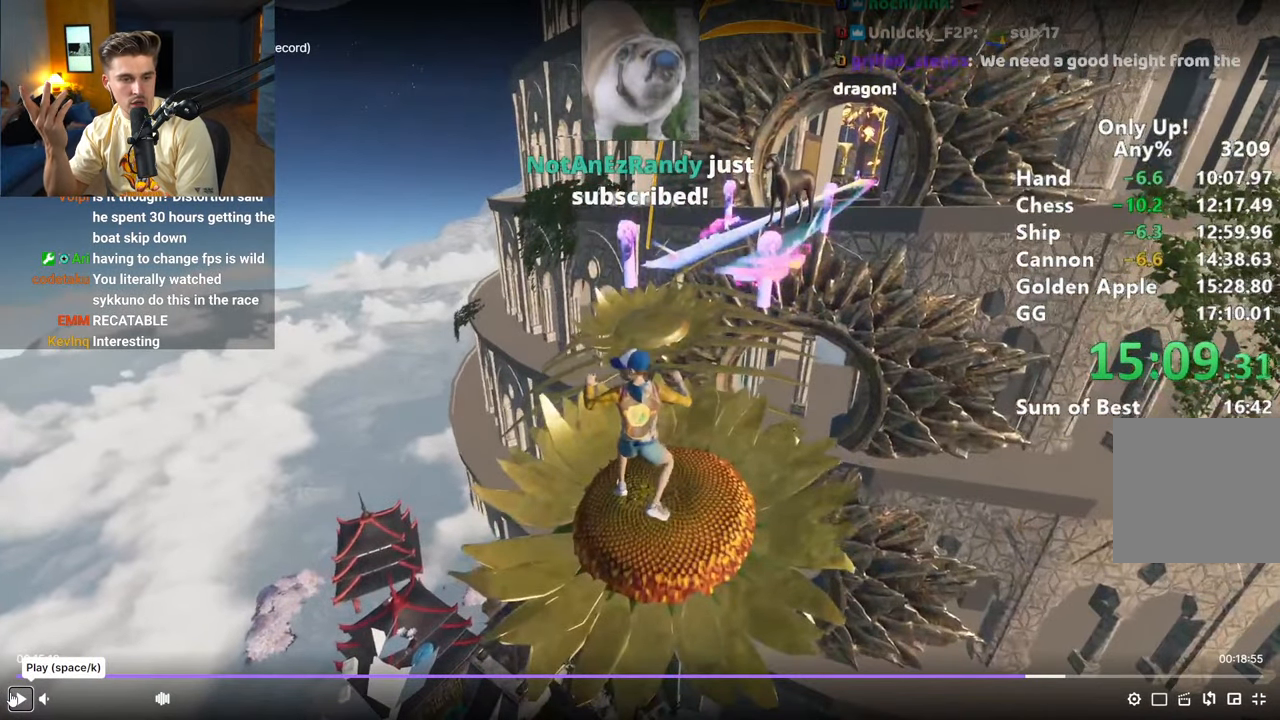
{"keys": ["shift", "w"], "mouse": [], "events": []}
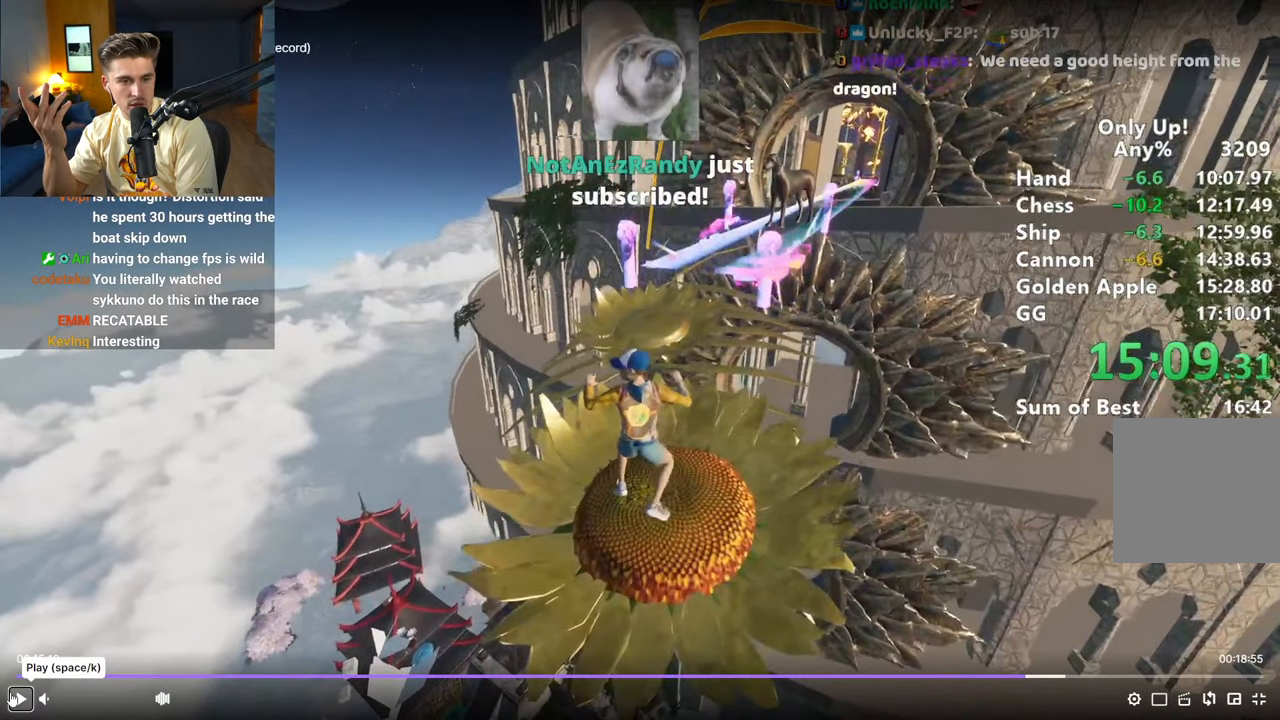
{"keys": ["shift", "w"], "mouse": [], "events": []}
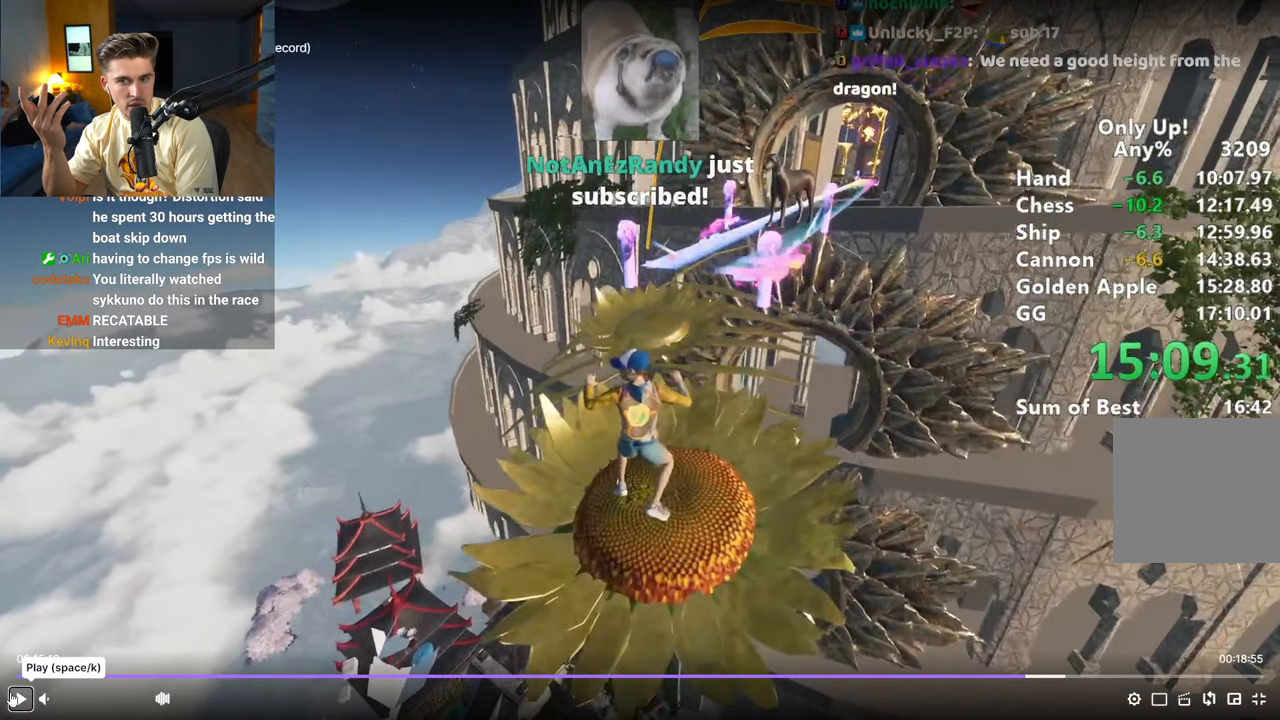
{"keys": ["shift", "w"], "mouse": [], "events": []}
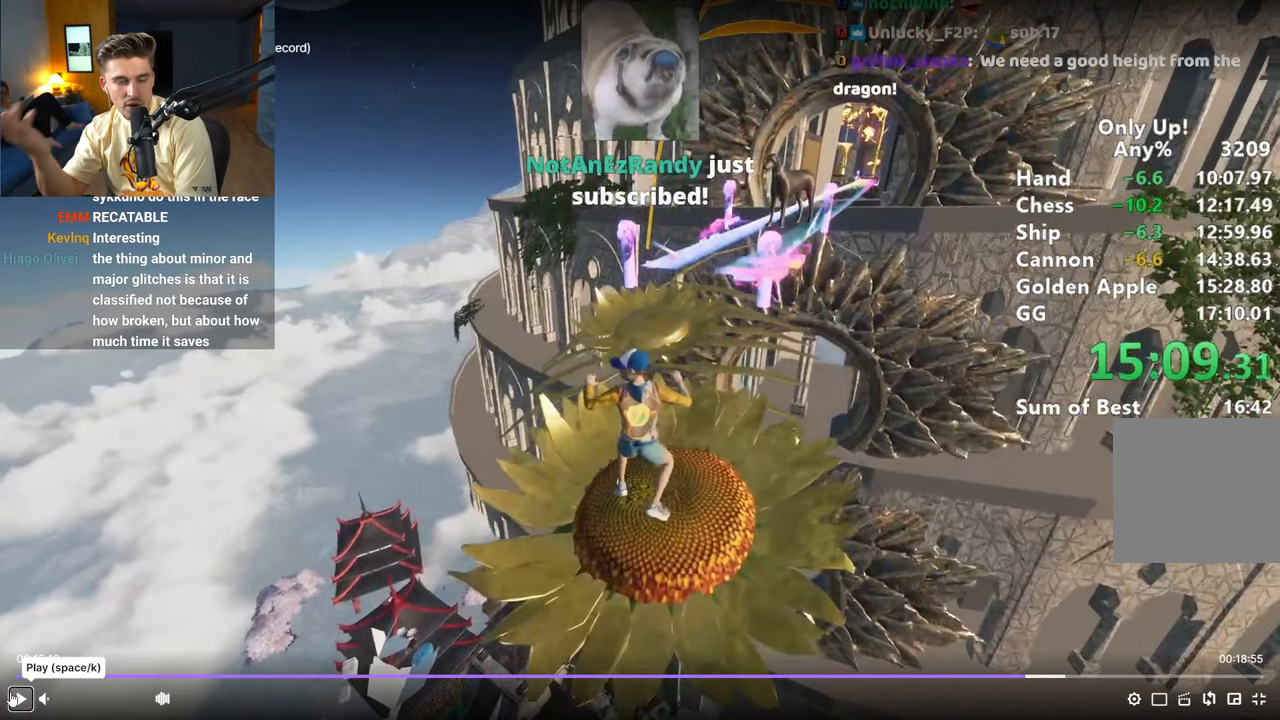
{"keys": ["shift", "w"], "mouse": [], "events": []}
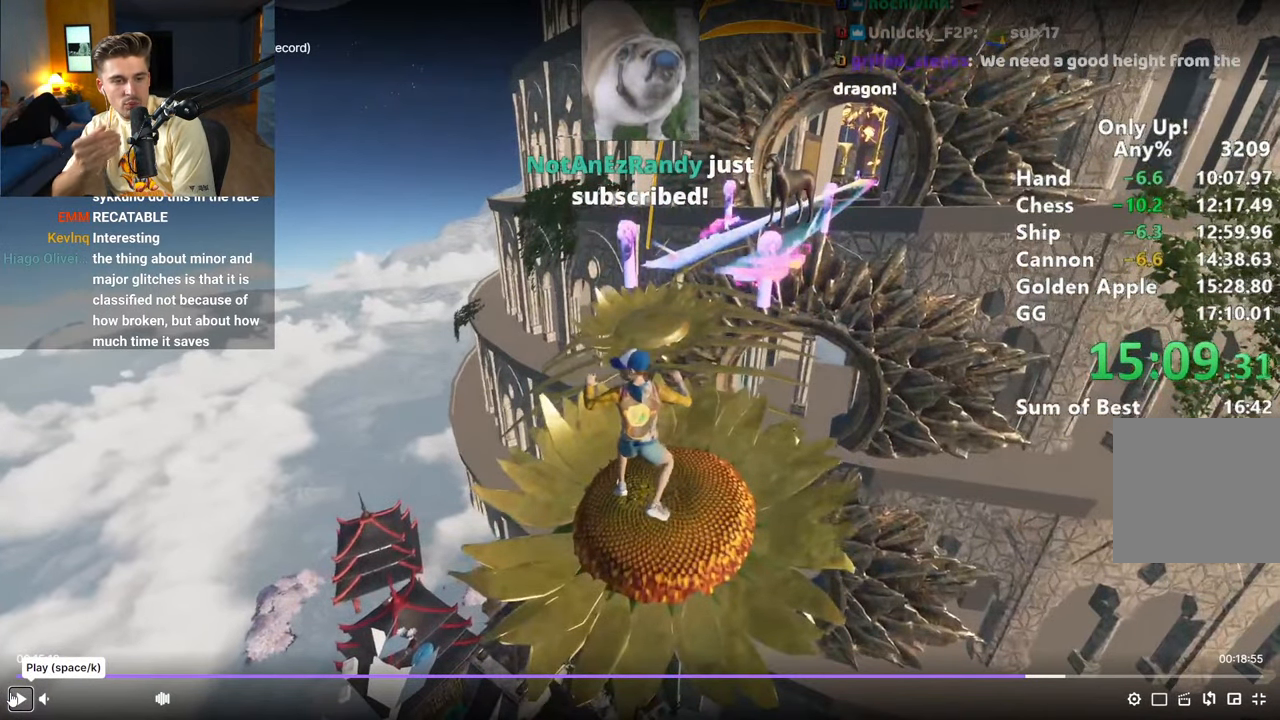
{"keys": ["shift", "w"], "mouse": [], "events": []}
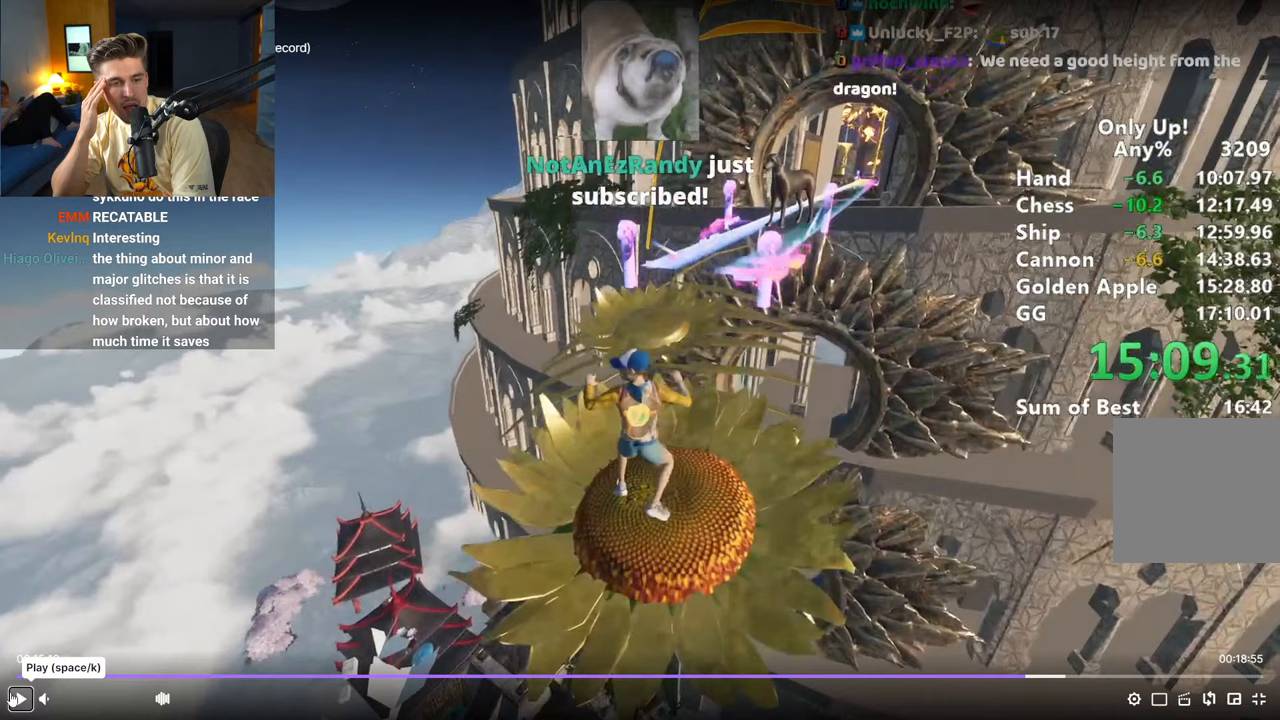
{"keys": ["shift", "w"], "mouse": [], "events": []}
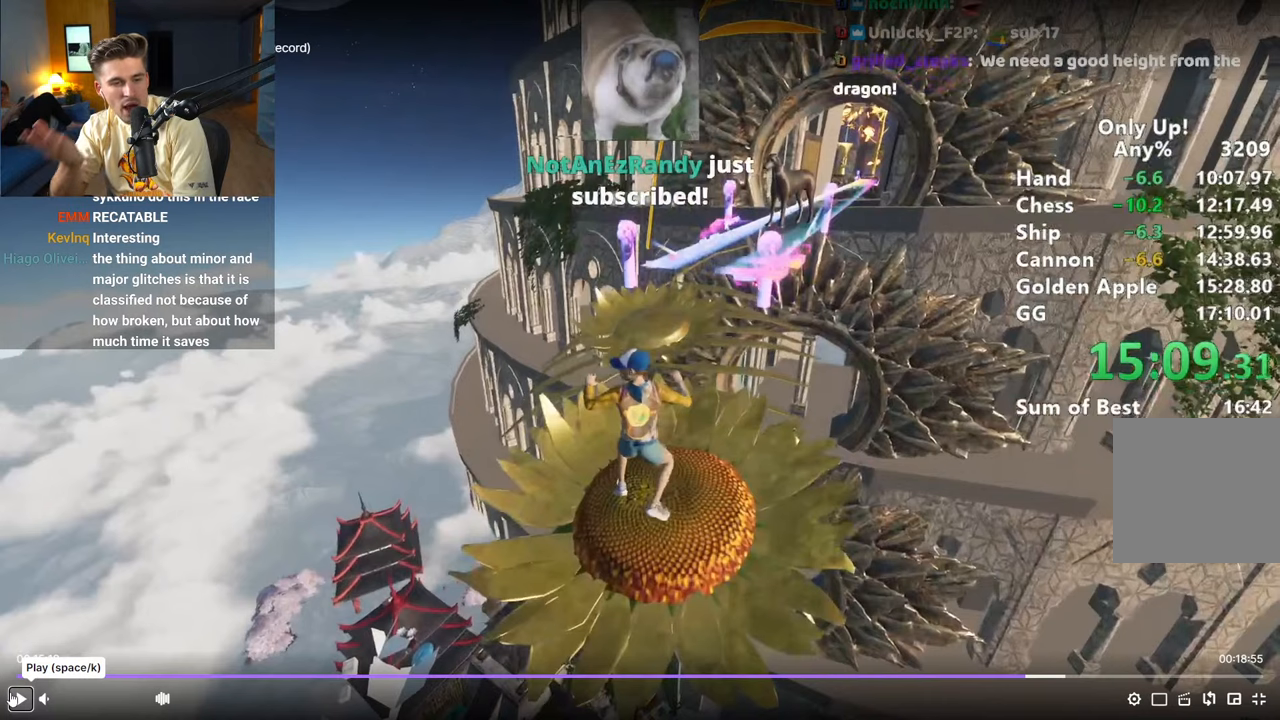
{"keys": ["shift", "w"], "mouse": [], "events": []}
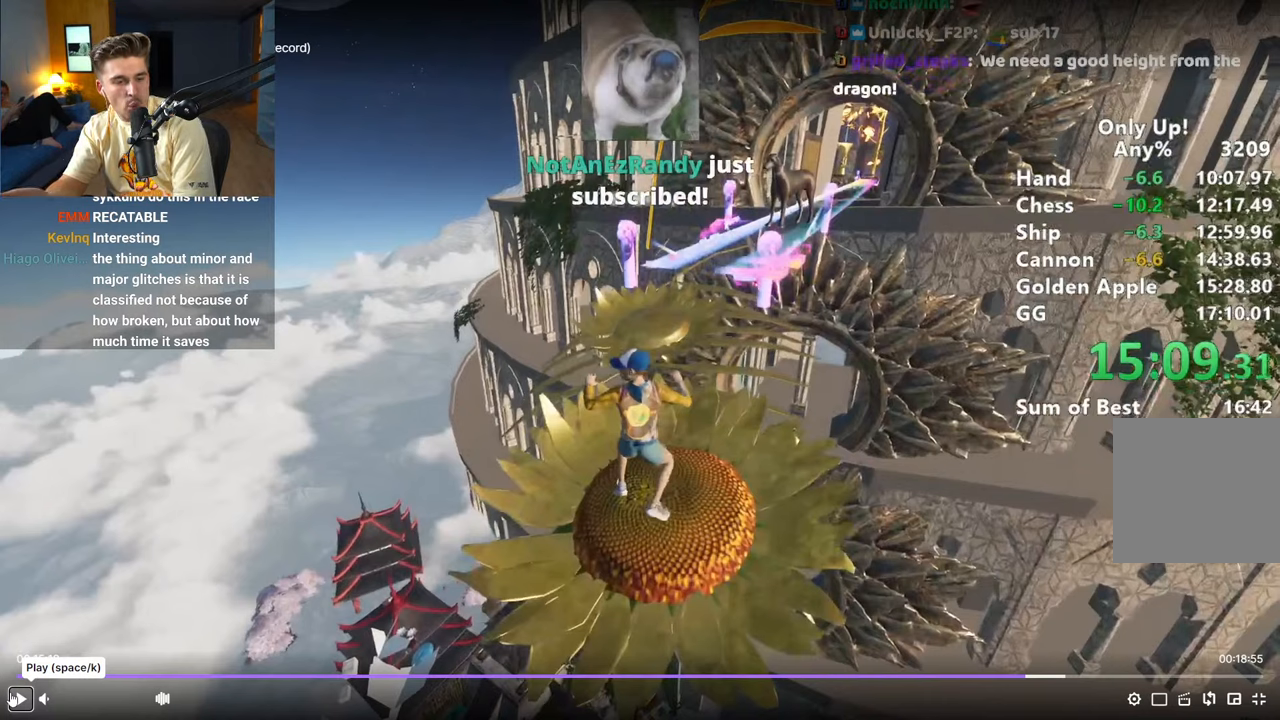
{"keys": ["shift", "w"], "mouse": [], "events": []}
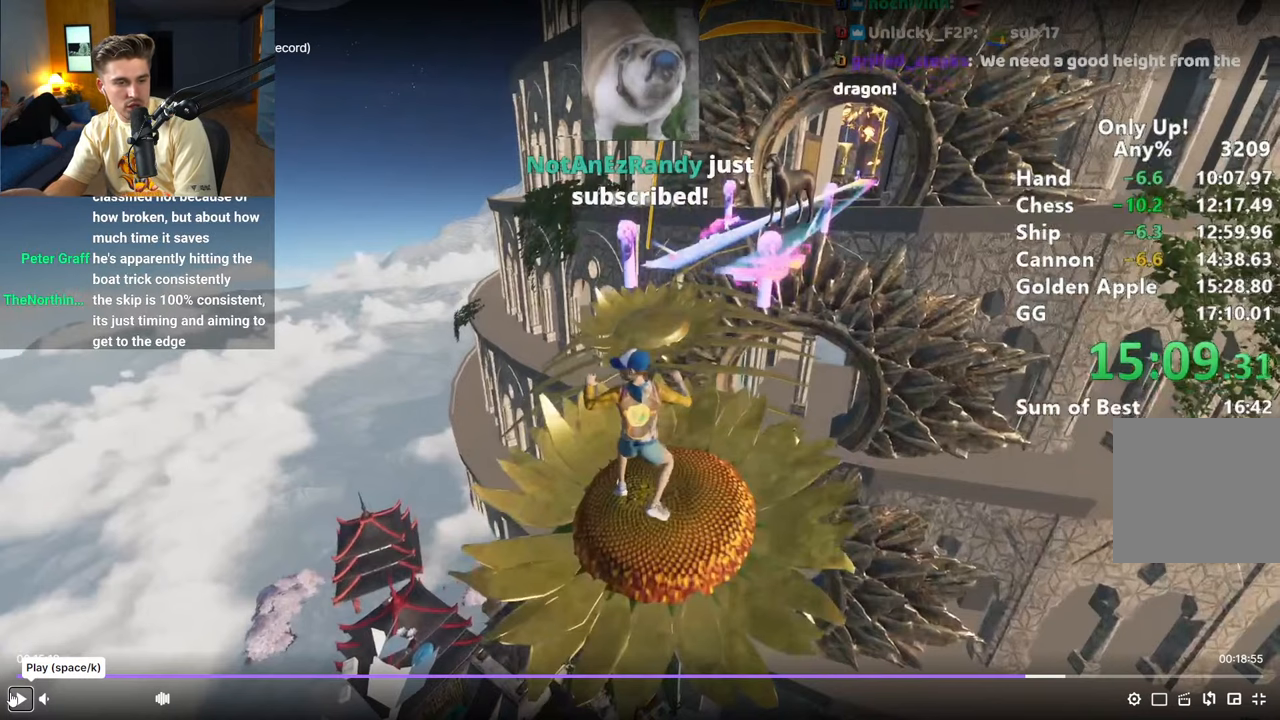
{"keys": ["shift", "w"], "mouse": [], "events": []}
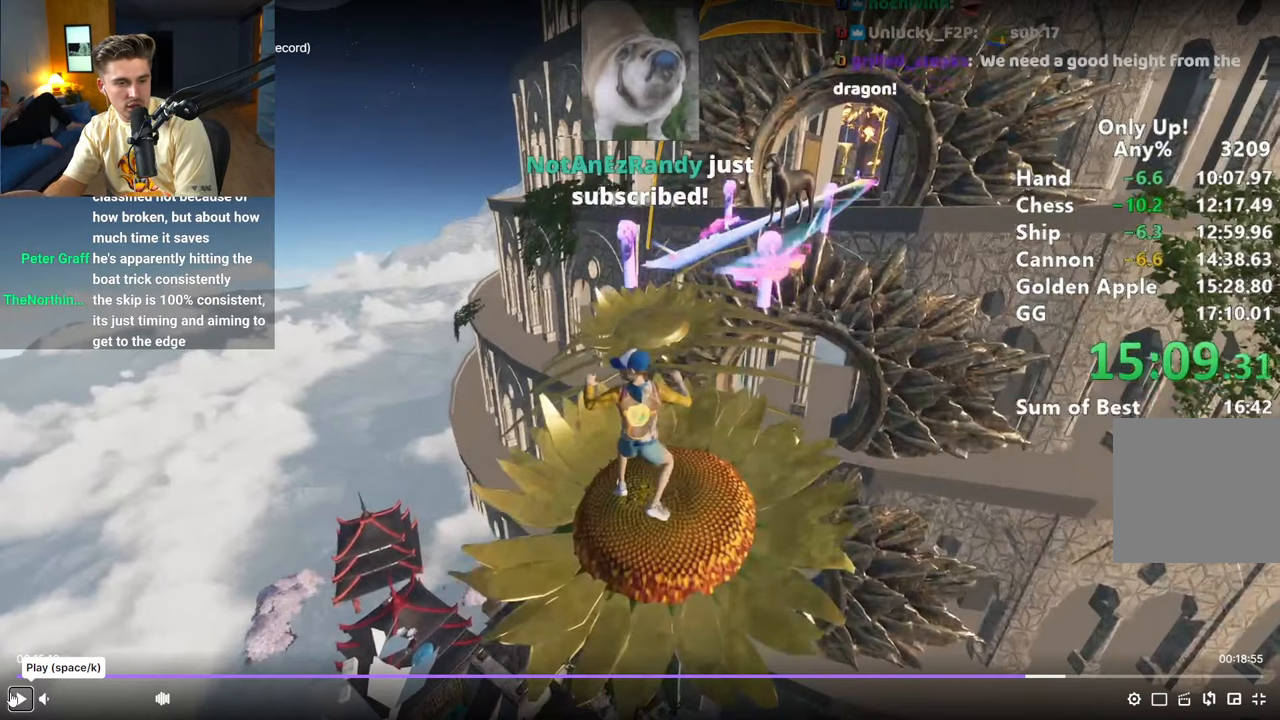
{"keys": ["shift", "w"], "mouse": [], "events": []}
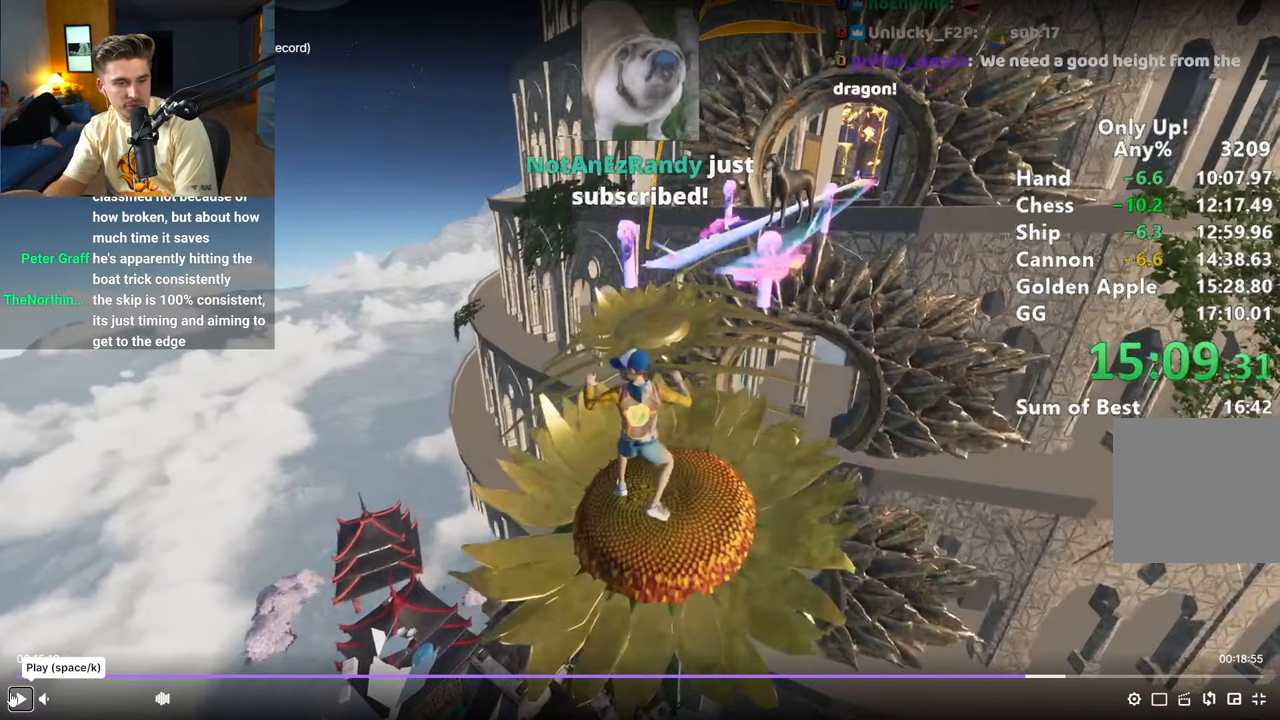
{"keys": ["shift", "w"], "mouse": [], "events": []}
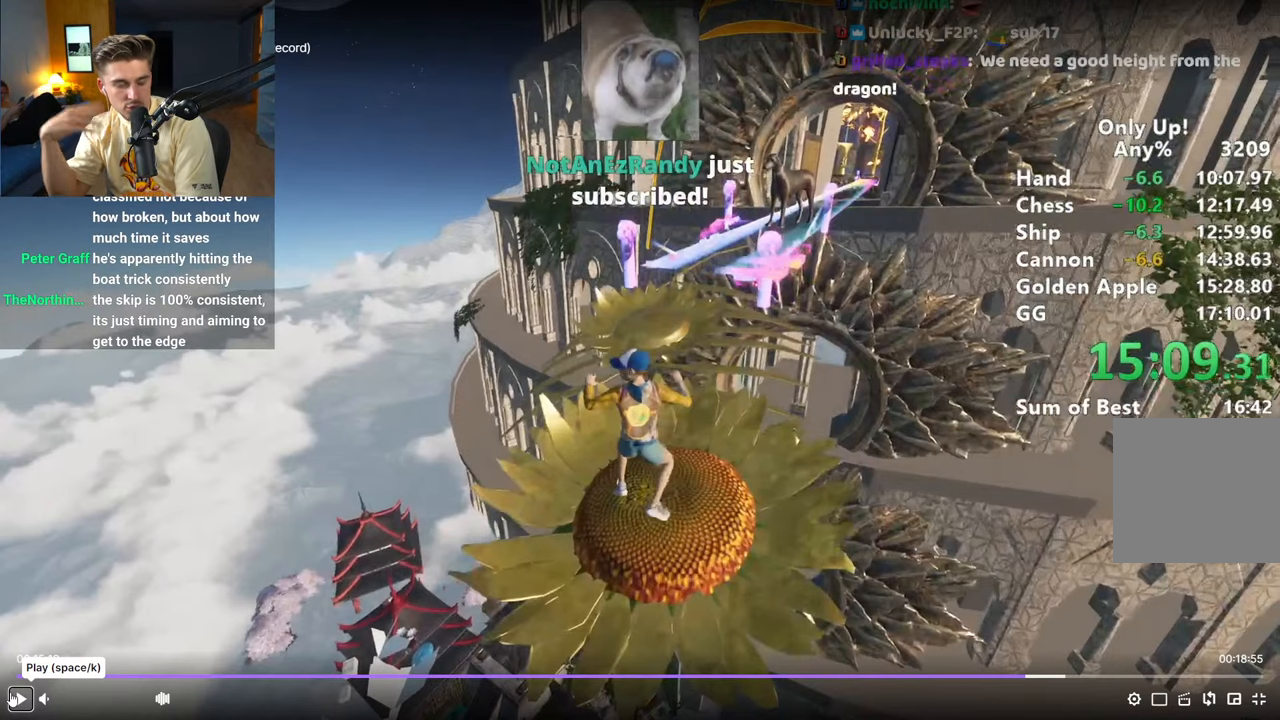
{"keys": ["shift", "w"], "mouse": [], "events": []}
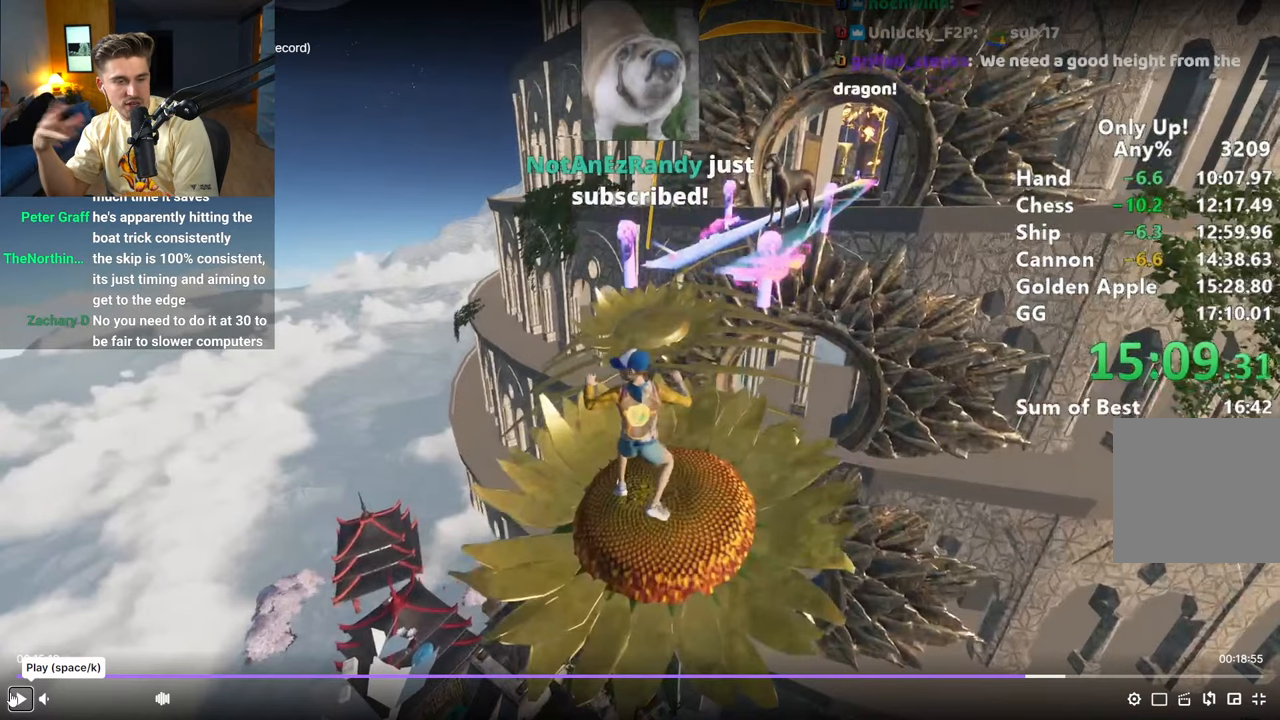
{"keys": ["shift", "w"], "mouse": [], "events": []}
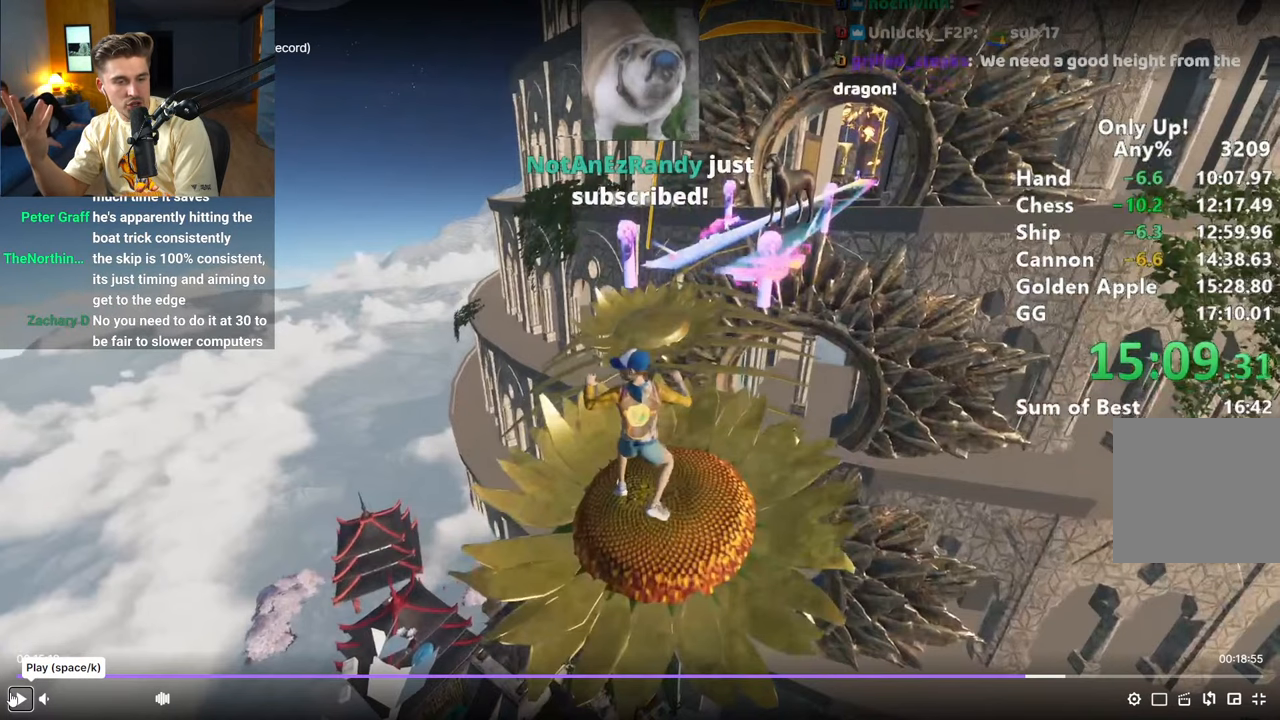
{"keys": ["shift", "w"], "mouse": [], "events": []}
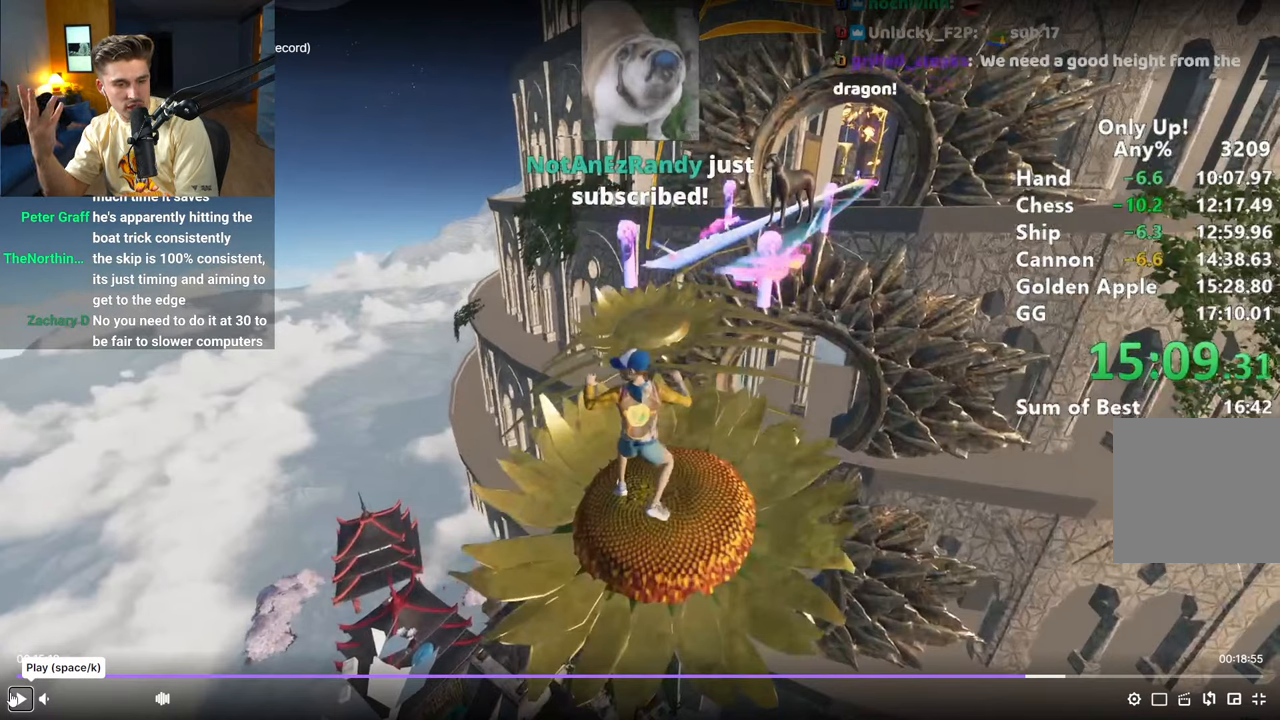
{"keys": ["shift", "w"], "mouse": [], "events": []}
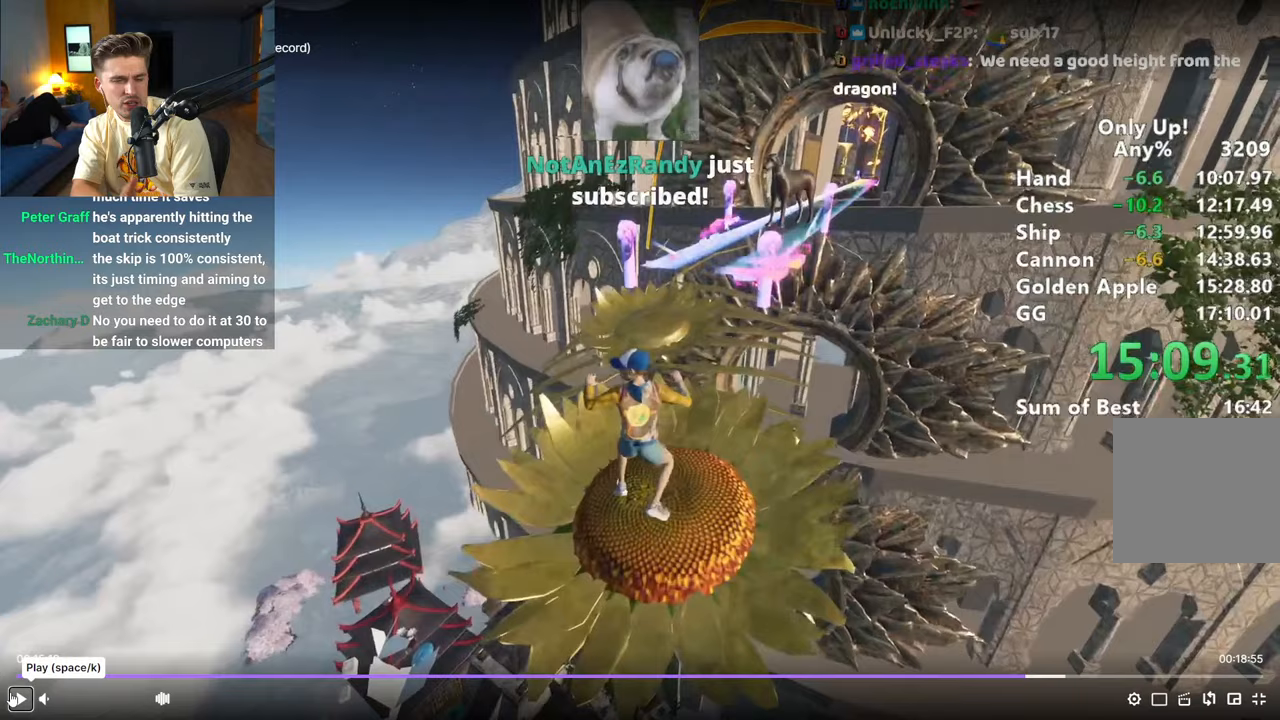
{"keys": ["shift", "w"], "mouse": [], "events": []}
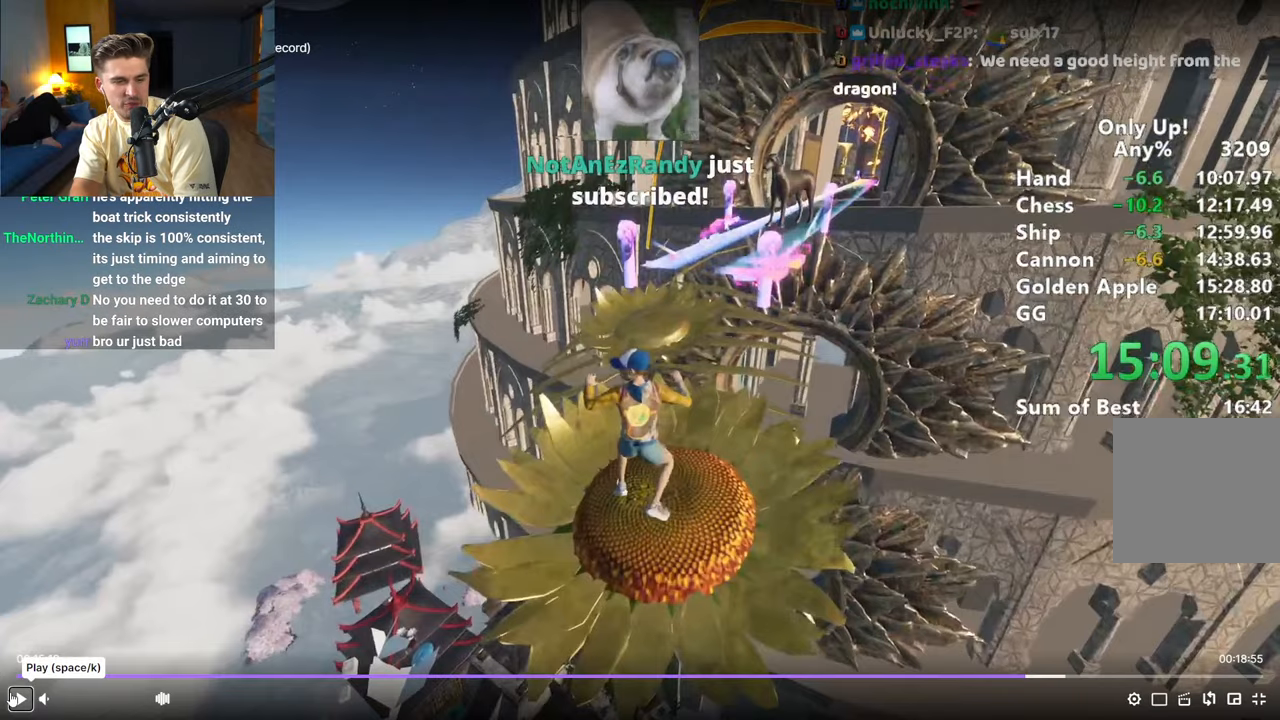
{"keys": ["shift", "w"], "mouse": [], "events": []}
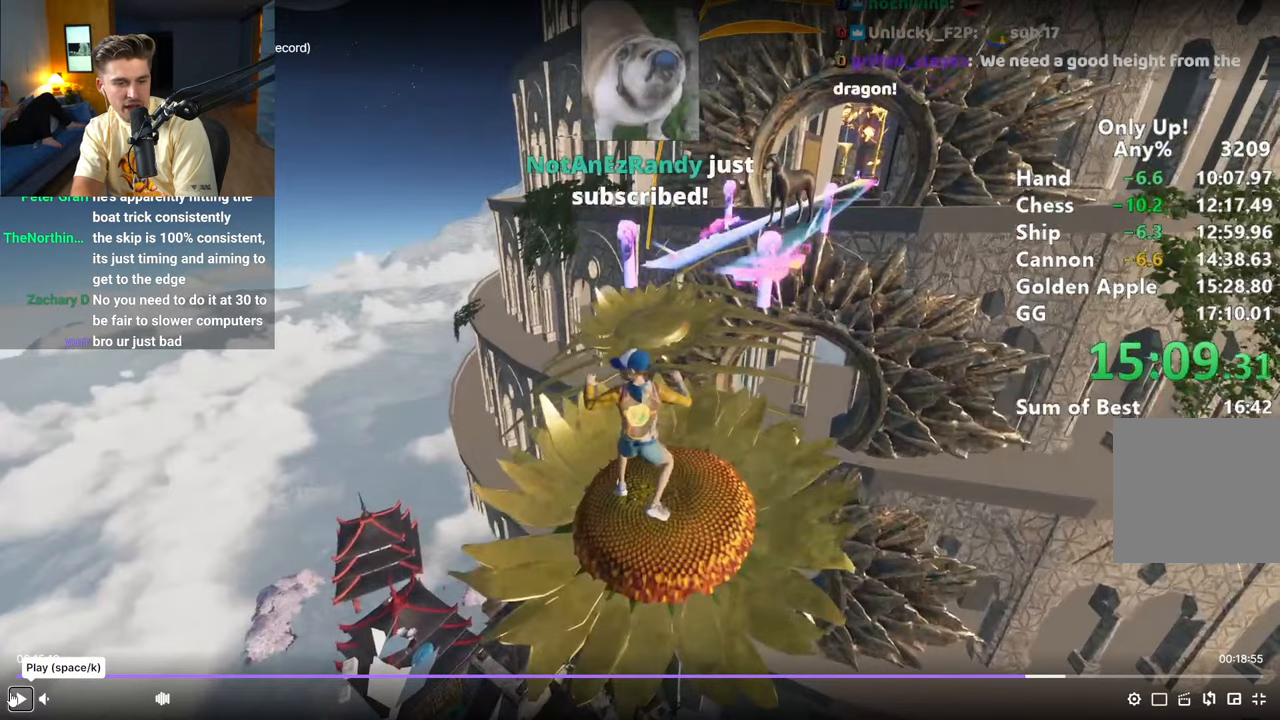
{"keys": ["shift", "w"], "mouse": [], "events": [[383, "space", "down"], [500, "space", "up"]]}
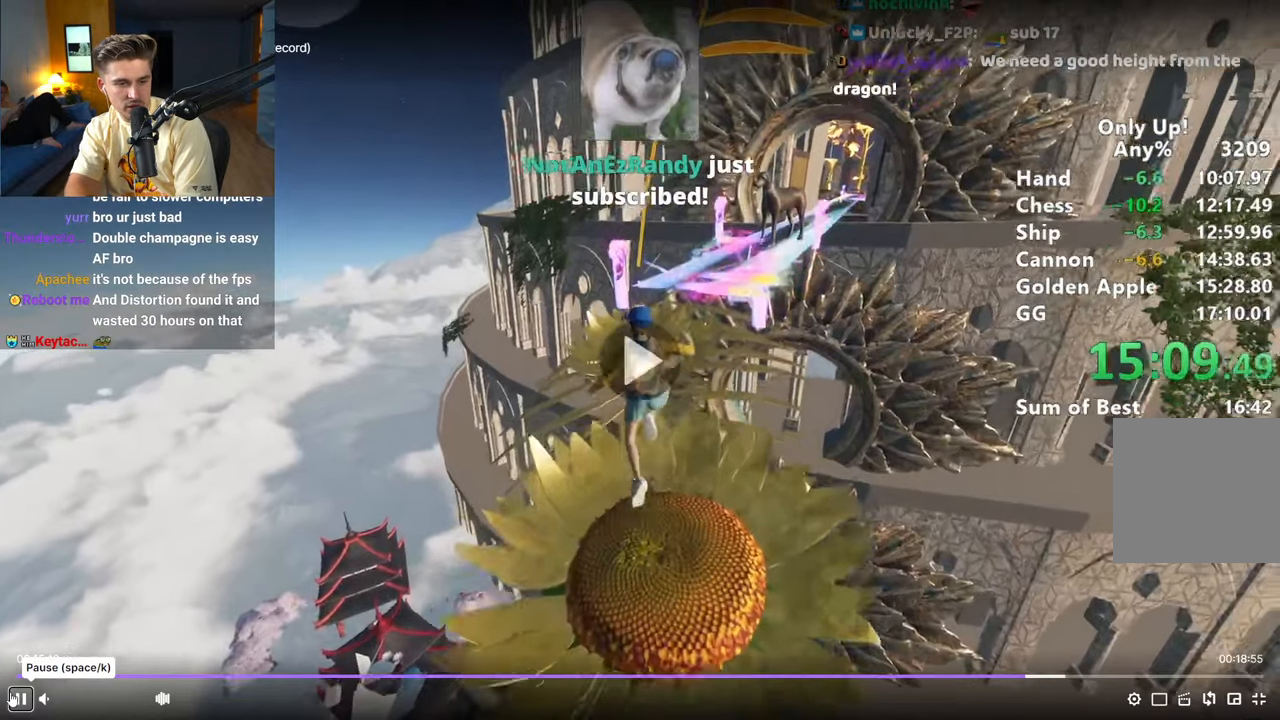
{"keys": ["shift"], "mouse": [], "events": [[83, "w", "up"]]}